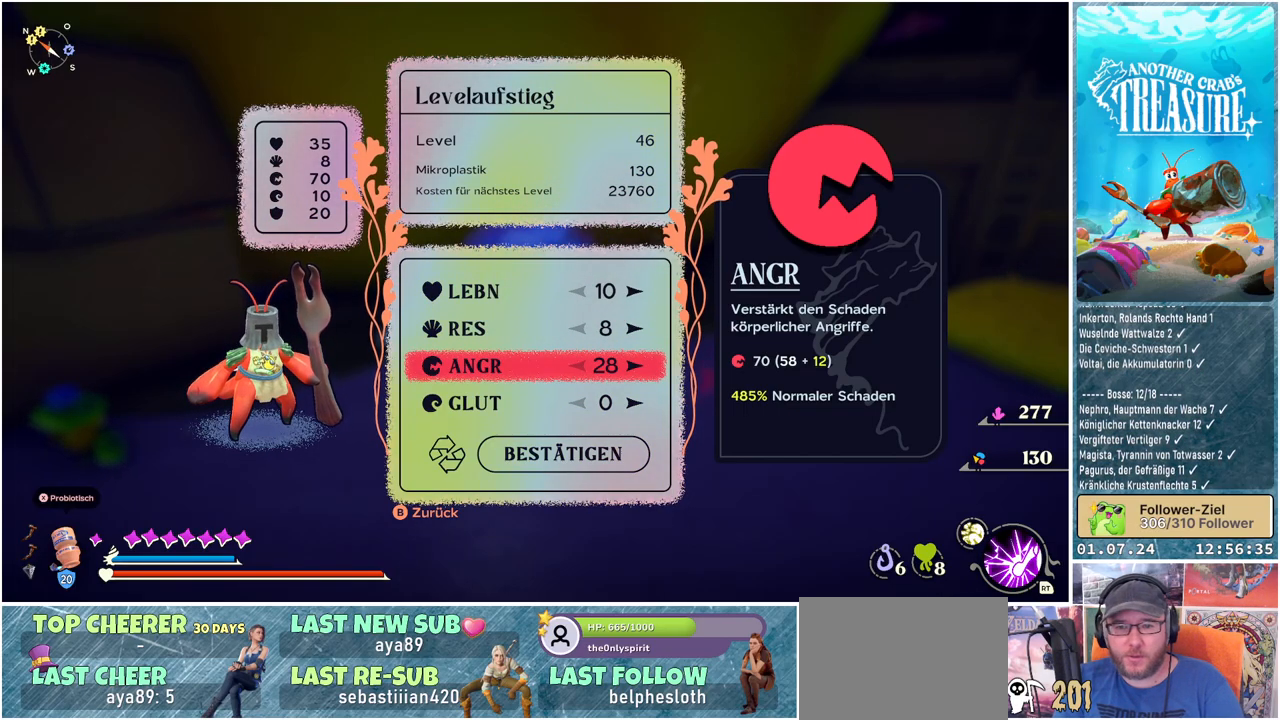
Gameplay with a controller (Xbox layout); each line is a JSON object with the inputs held at the frame after it. "events" lists button and stick changes between this image and that frame as [ms after this image, input, new state], when the widget could be followed in between.
{"buttons": [], "left_stick": "center", "right_stick": "center", "events": [[100, "B", "down"], [233, "B", "up"]]}
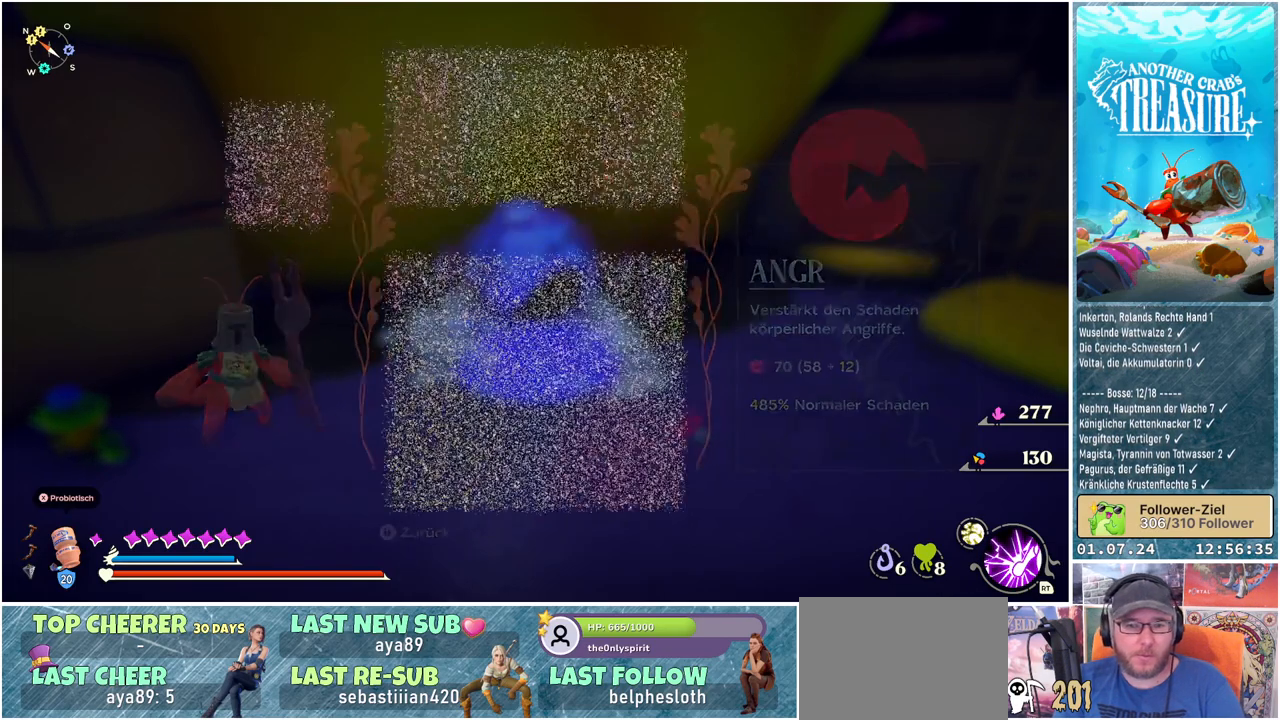
{"buttons": [], "left_stick": "left", "right_stick": "left", "events": [[367, "right_stick", "left"], [483, "left_stick", "left"]]}
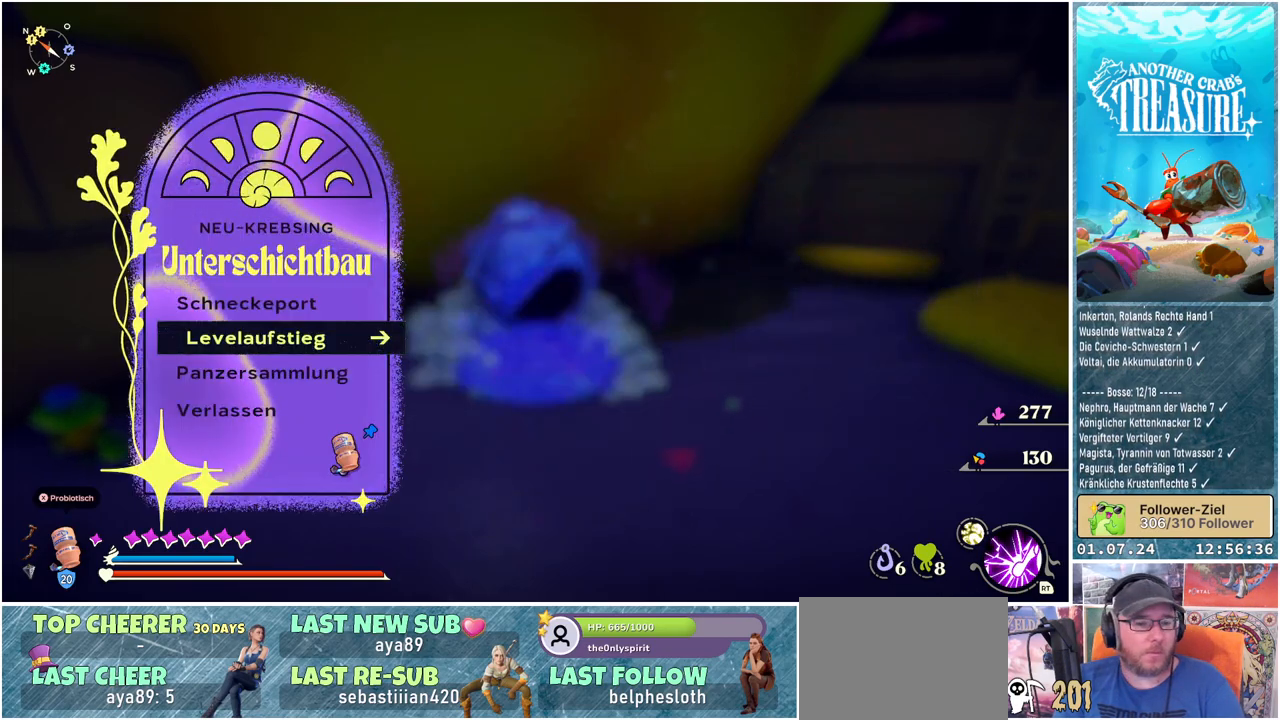
{"buttons": [], "left_stick": "center", "right_stick": "center", "events": [[133, "right_stick", "center"], [200, "left_stick", "center"]]}
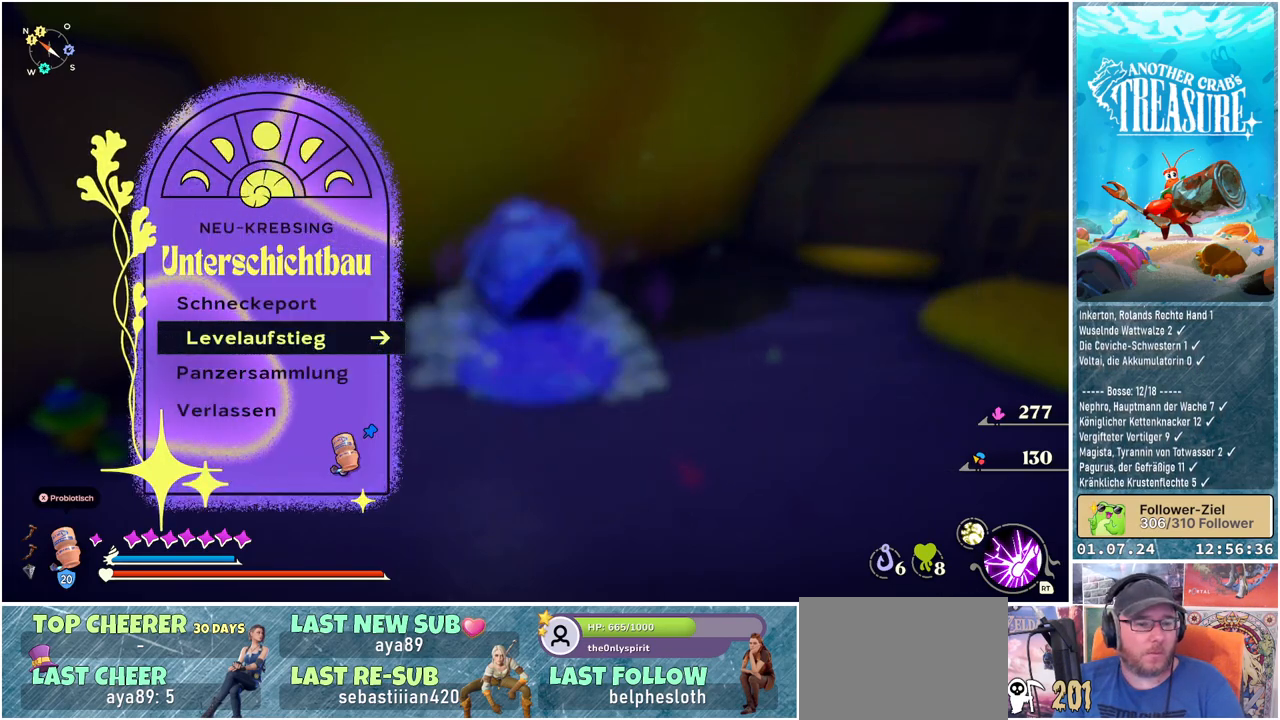
{"buttons": ["A"], "left_stick": "center", "right_stick": "center", "events": [[17, "DPAD_DOWN", "down"], [100, "DPAD_DOWN", "up"], [183, "DPAD_DOWN", "down"], [283, "DPAD_DOWN", "up"], [433, "A", "down"]]}
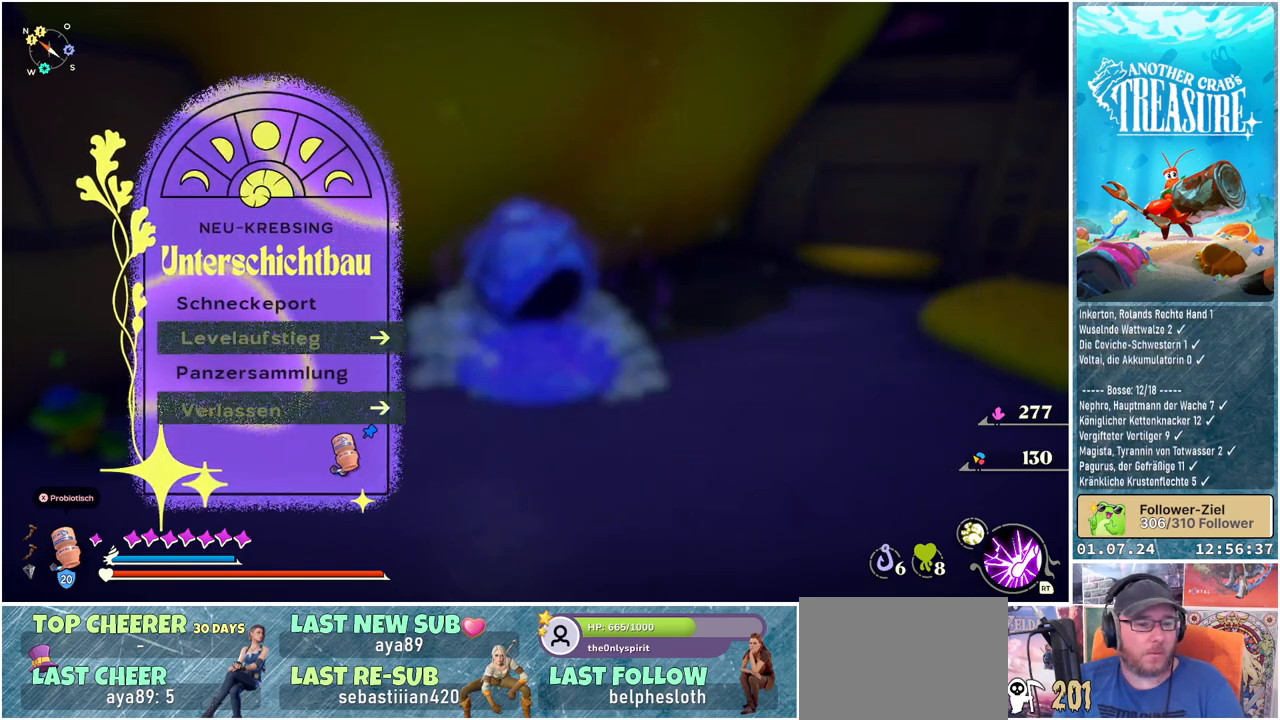
{"buttons": [], "left_stick": "center", "right_stick": "center", "events": [[17, "A", "up"]]}
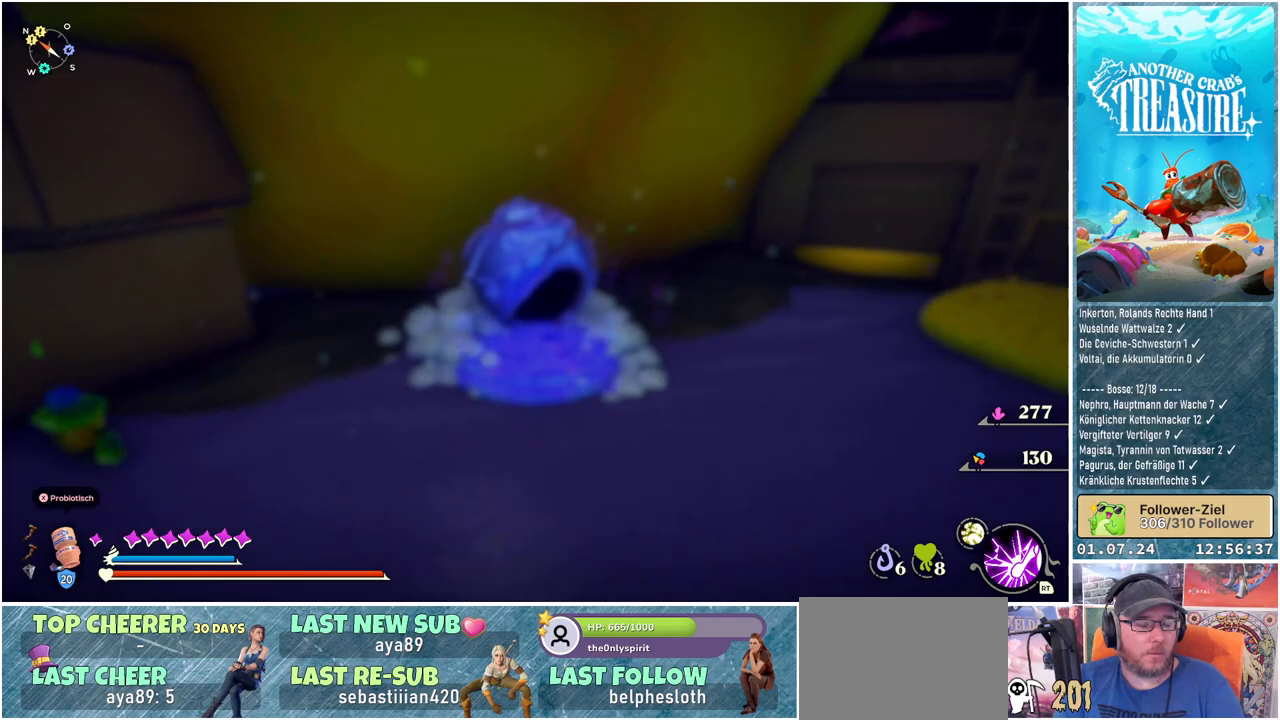
{"buttons": [], "left_stick": "left", "right_stick": "left", "events": [[67, "right_stick", "left"], [100, "left_stick", "left"]]}
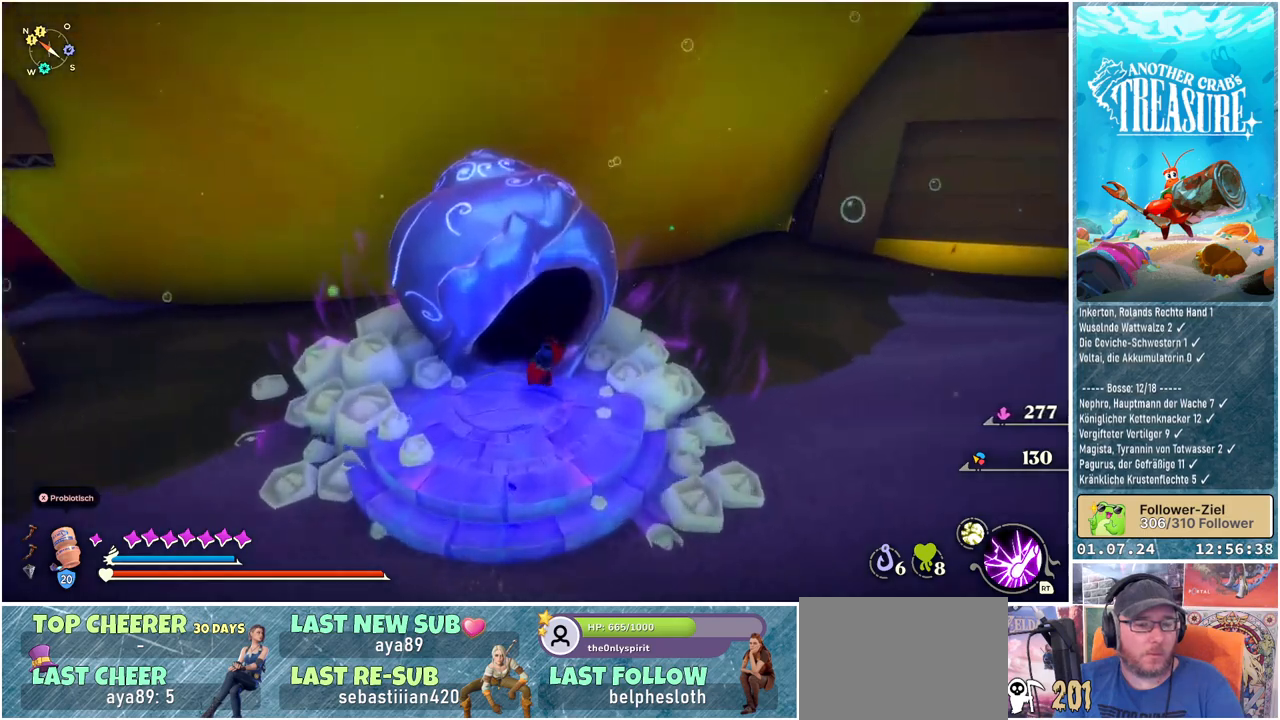
{"buttons": [], "left_stick": "down-left", "right_stick": "left", "events": [[250, "left_stick", "down-left"]]}
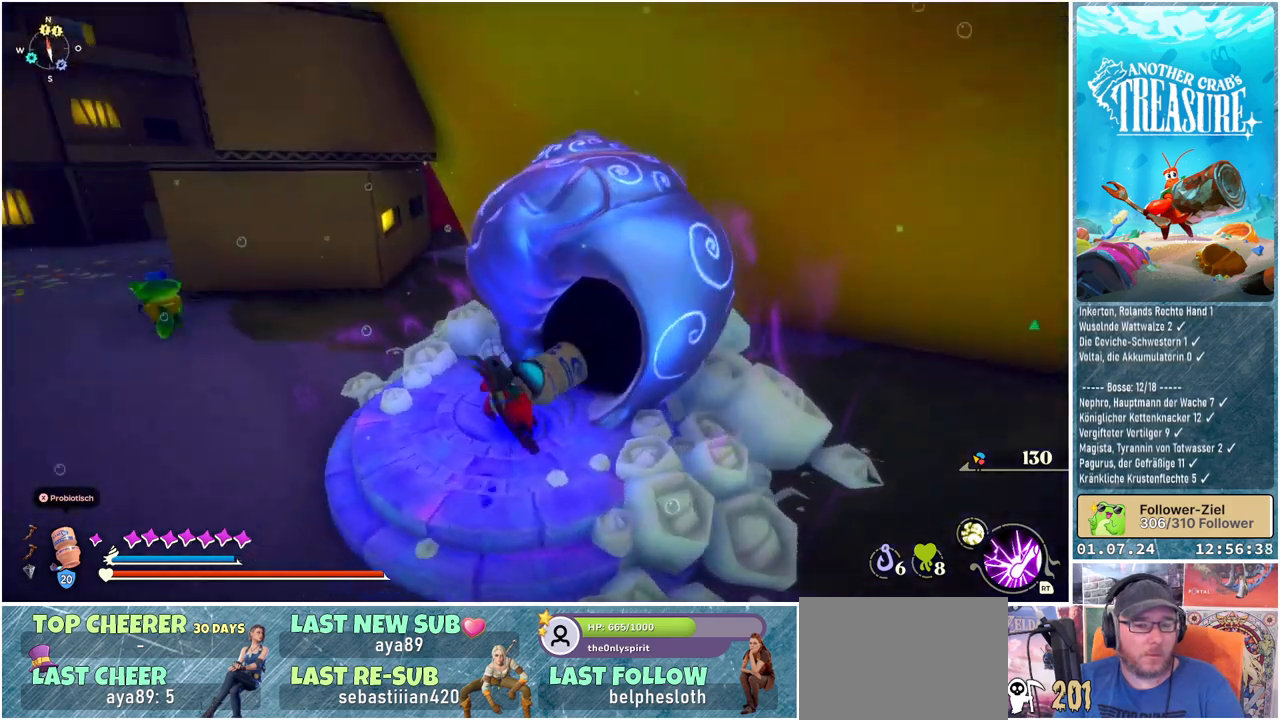
{"buttons": ["B"], "left_stick": "up-left", "right_stick": "center", "events": [[67, "left_stick", "left"], [150, "right_stick", "center"], [283, "left_stick", "up-left"], [300, "B", "down"]]}
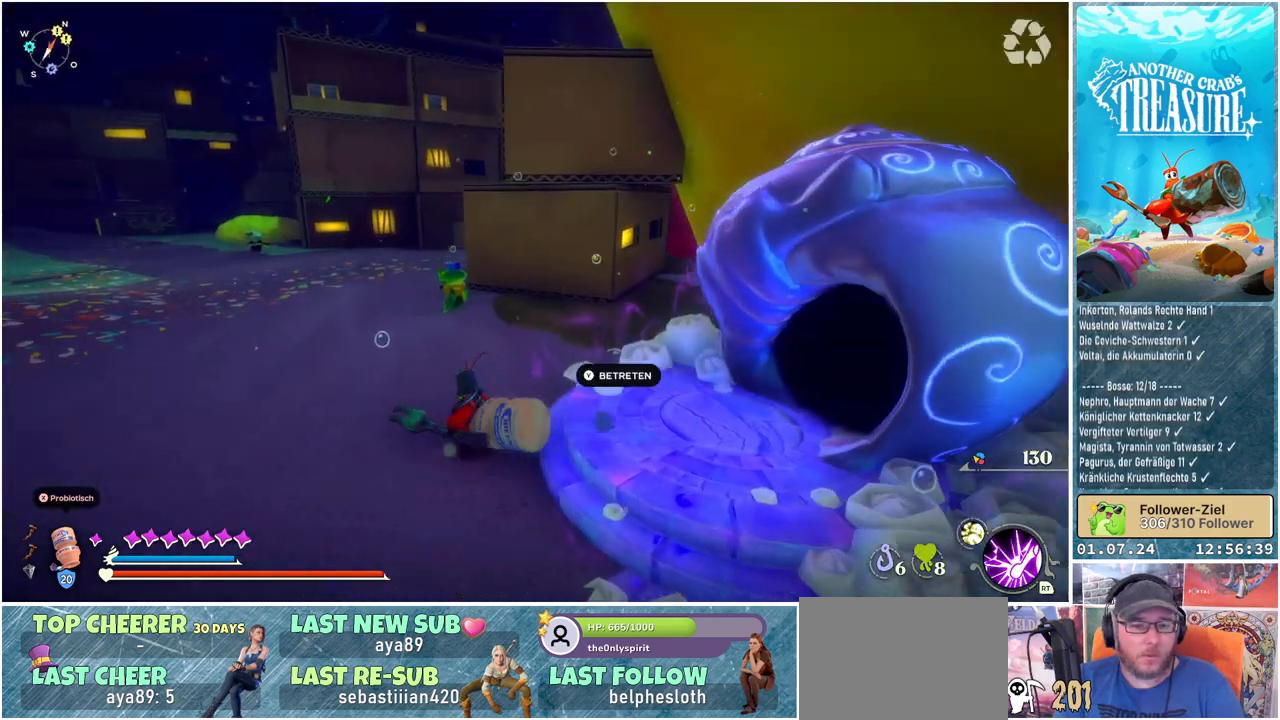
{"buttons": ["B"], "left_stick": "up", "right_stick": "center", "events": [[117, "left_stick", "up"]]}
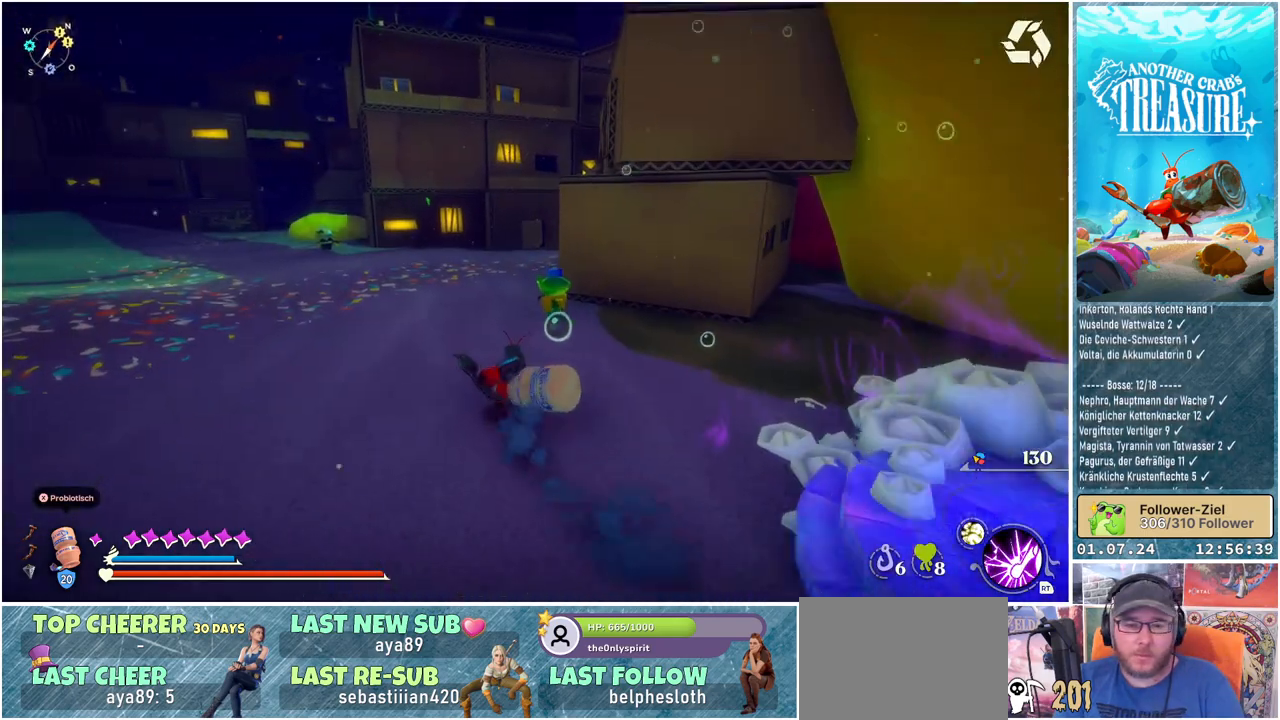
{"buttons": ["B"], "left_stick": "up", "right_stick": "center", "events": []}
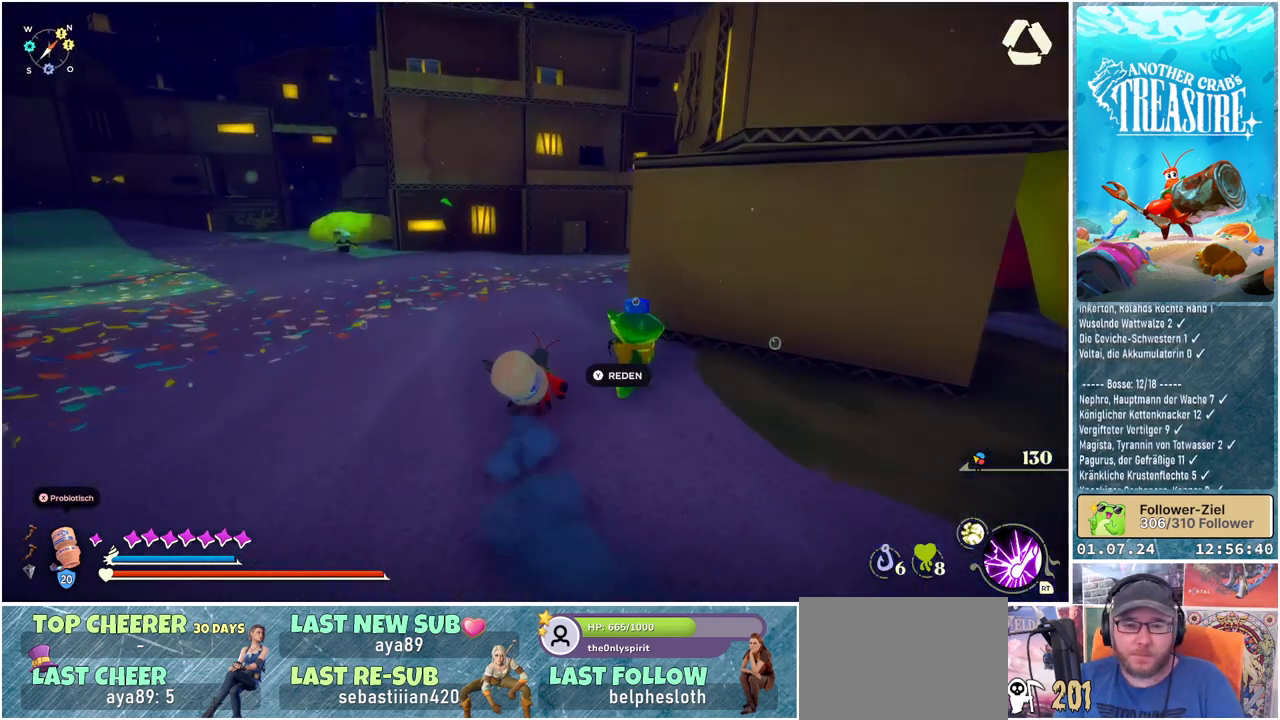
{"buttons": ["B"], "left_stick": "up", "right_stick": "center", "events": []}
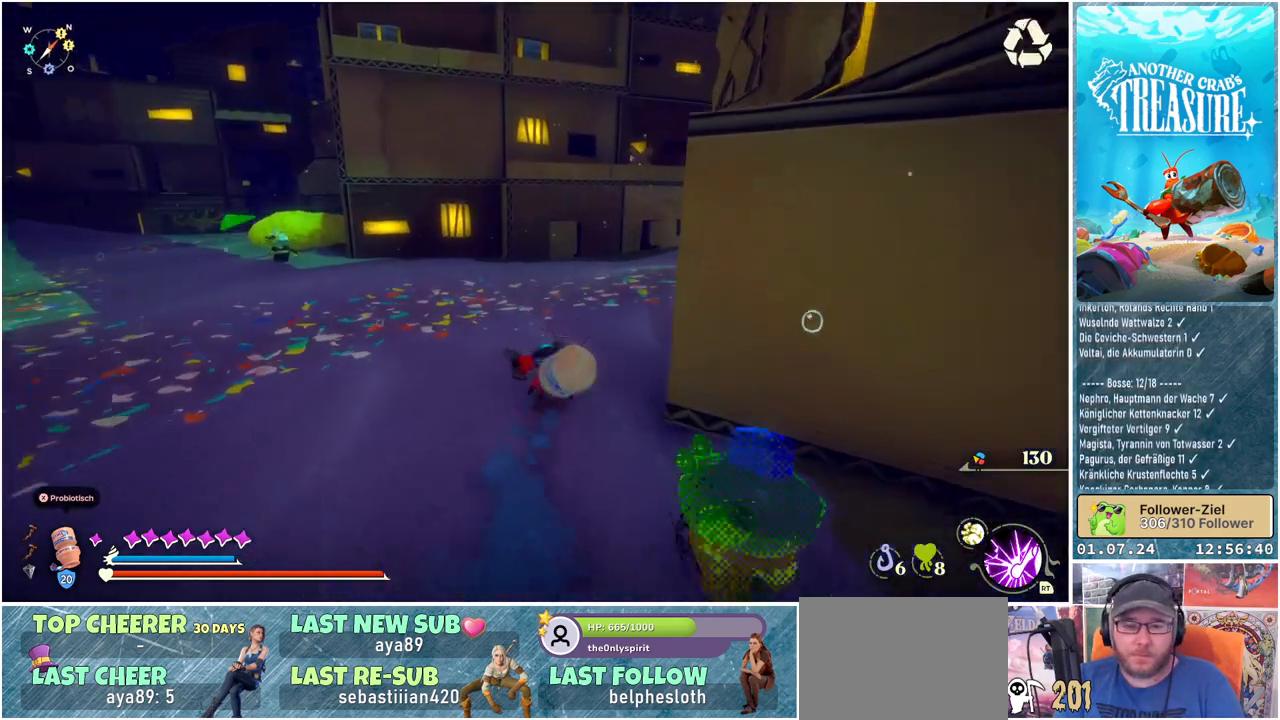
{"buttons": ["B"], "left_stick": "up-right", "right_stick": "center", "events": [[167, "left_stick", "up-right"]]}
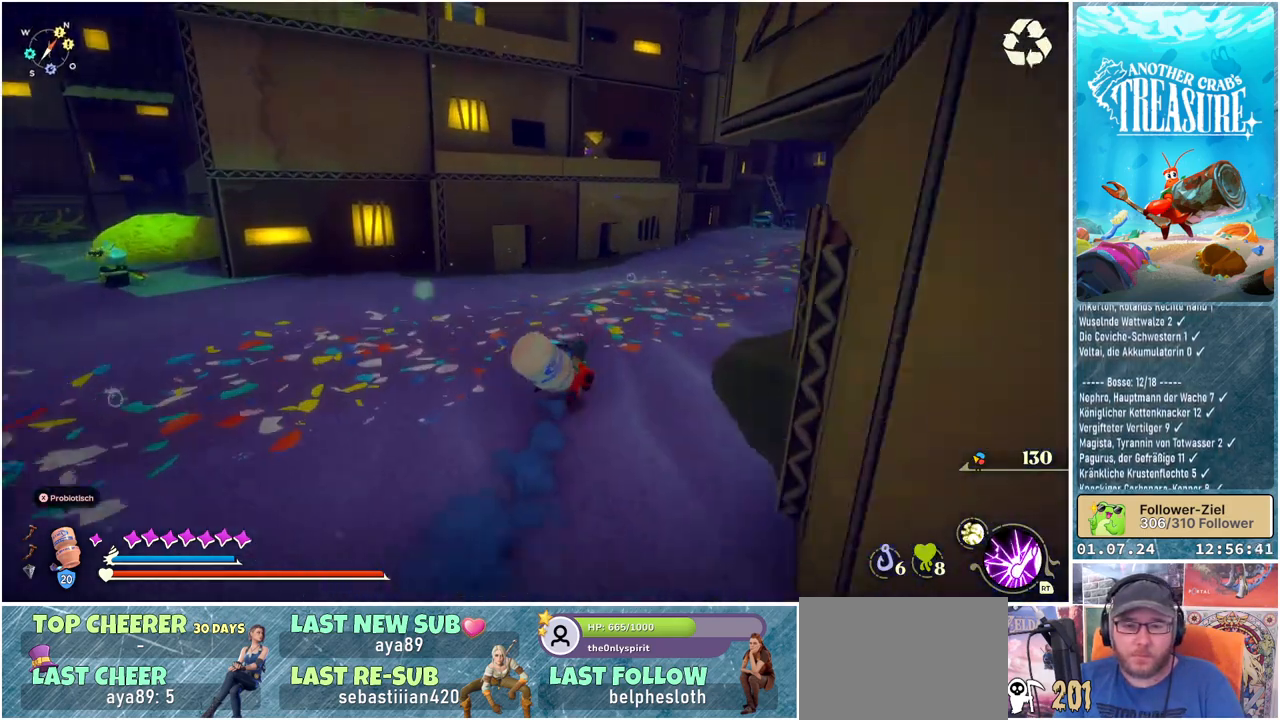
{"buttons": ["B"], "left_stick": "up-right", "right_stick": "center", "events": []}
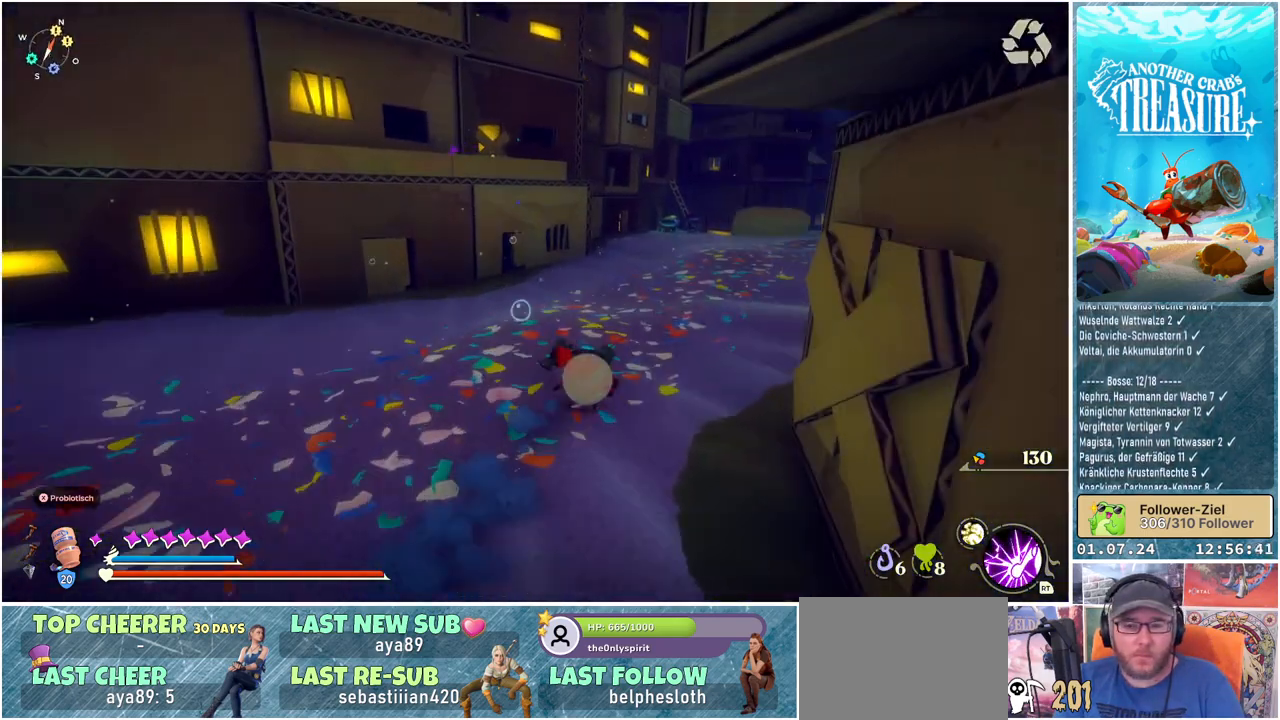
{"buttons": ["B"], "left_stick": "up-right", "right_stick": "center", "events": []}
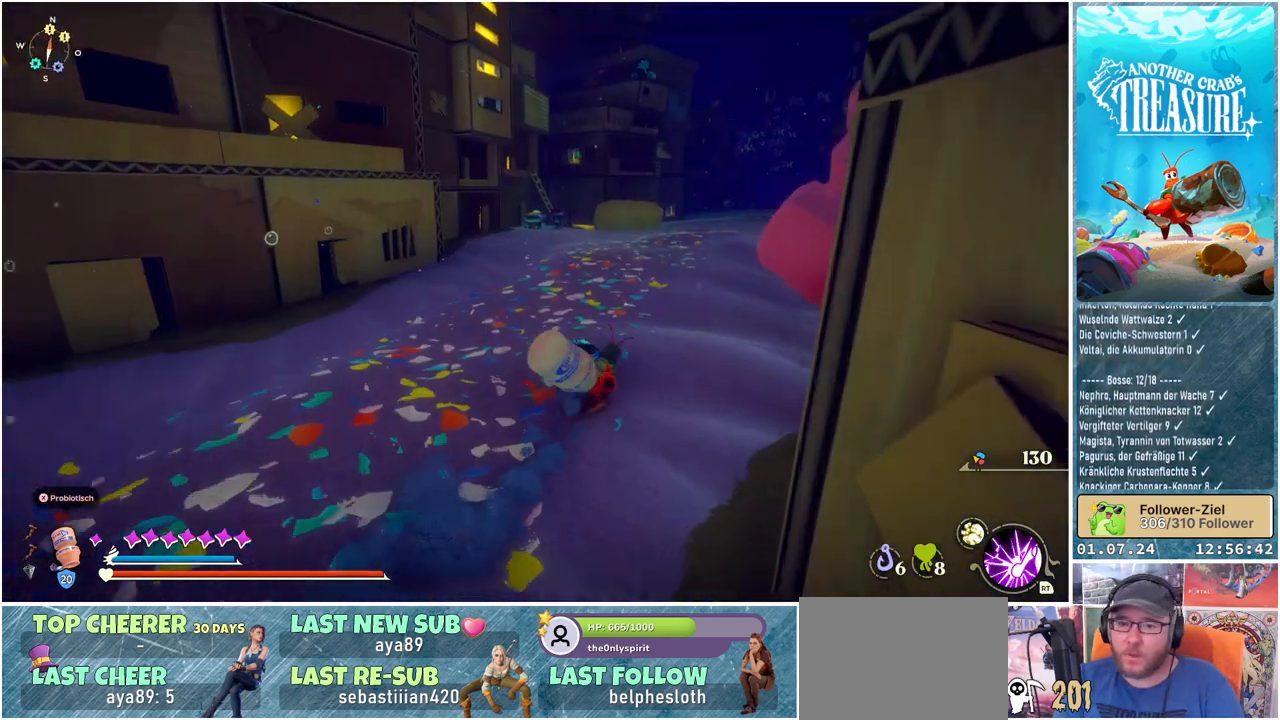
{"buttons": ["B"], "left_stick": "up", "right_stick": "center", "events": [[267, "left_stick", "up"]]}
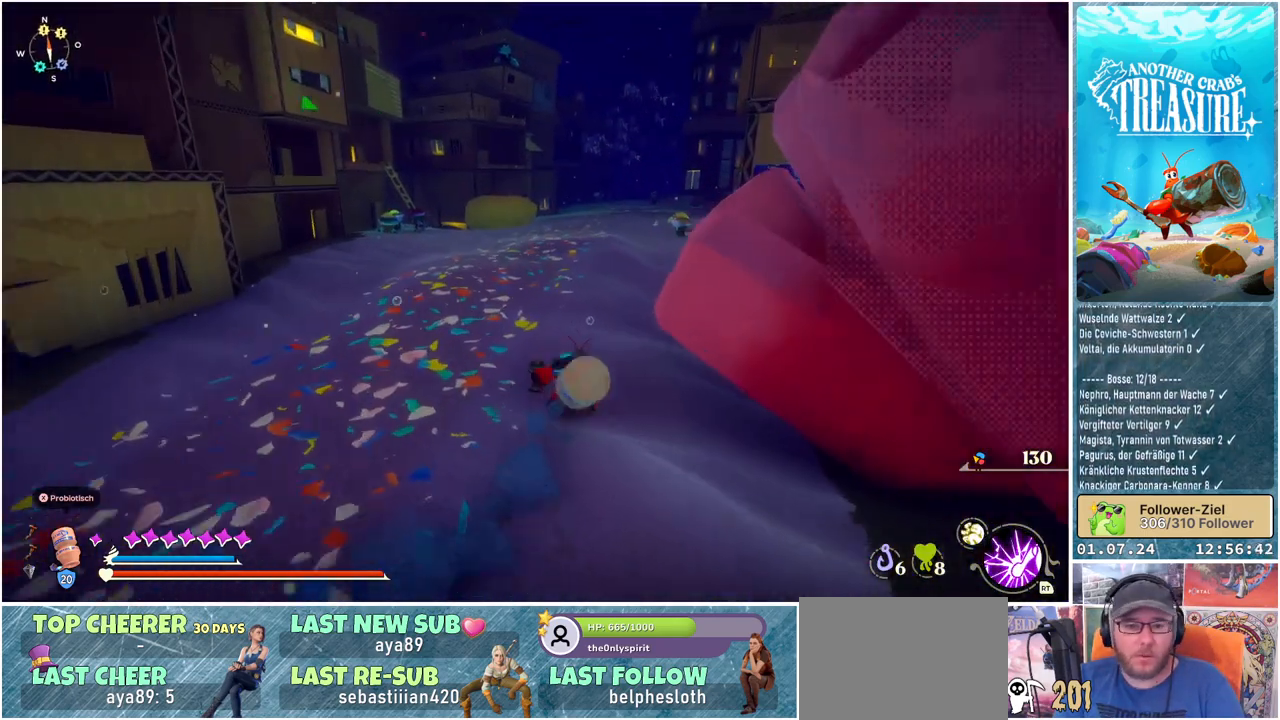
{"buttons": ["B"], "left_stick": "up", "right_stick": "center", "events": []}
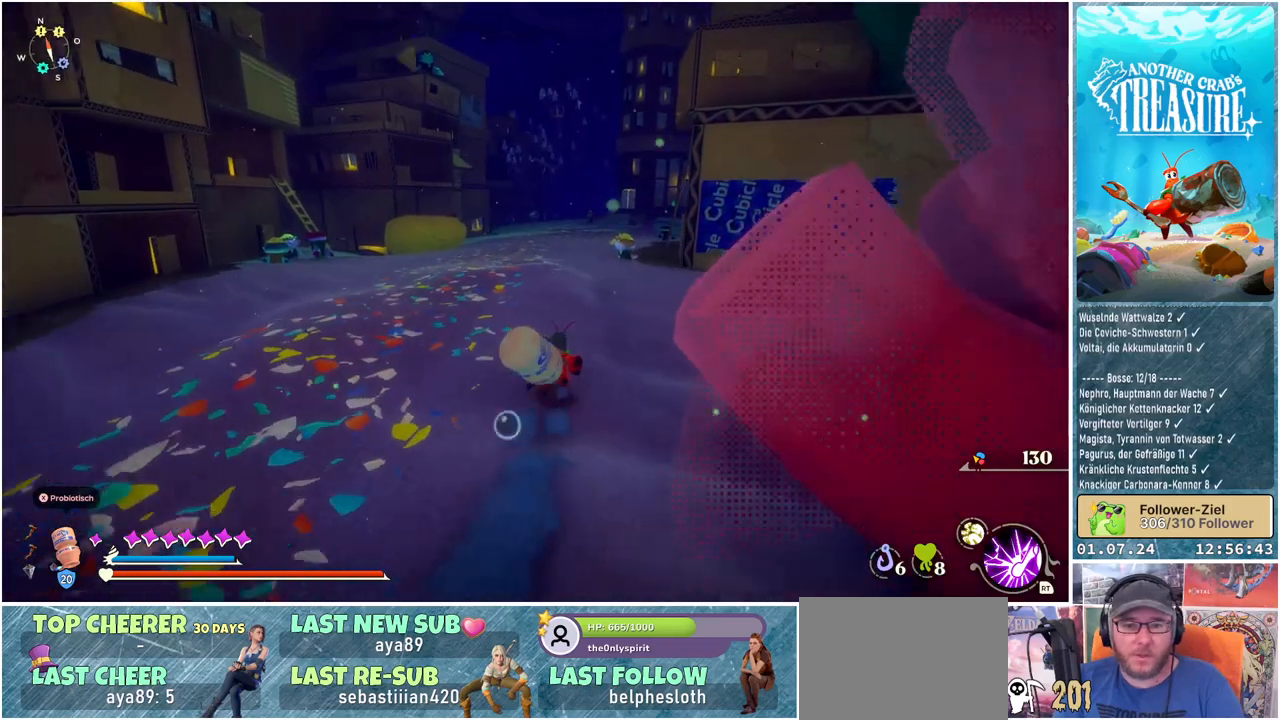
{"buttons": ["B"], "left_stick": "up", "right_stick": "center", "events": []}
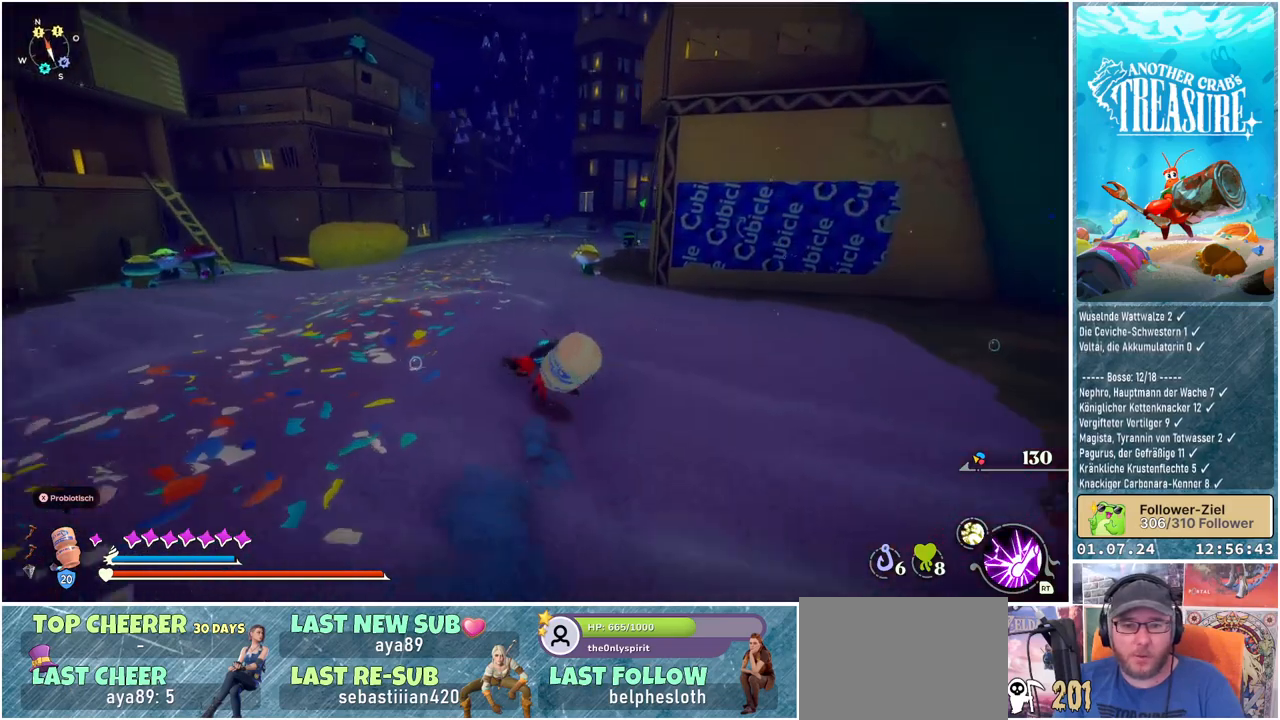
{"buttons": ["B"], "left_stick": "up", "right_stick": "center", "events": []}
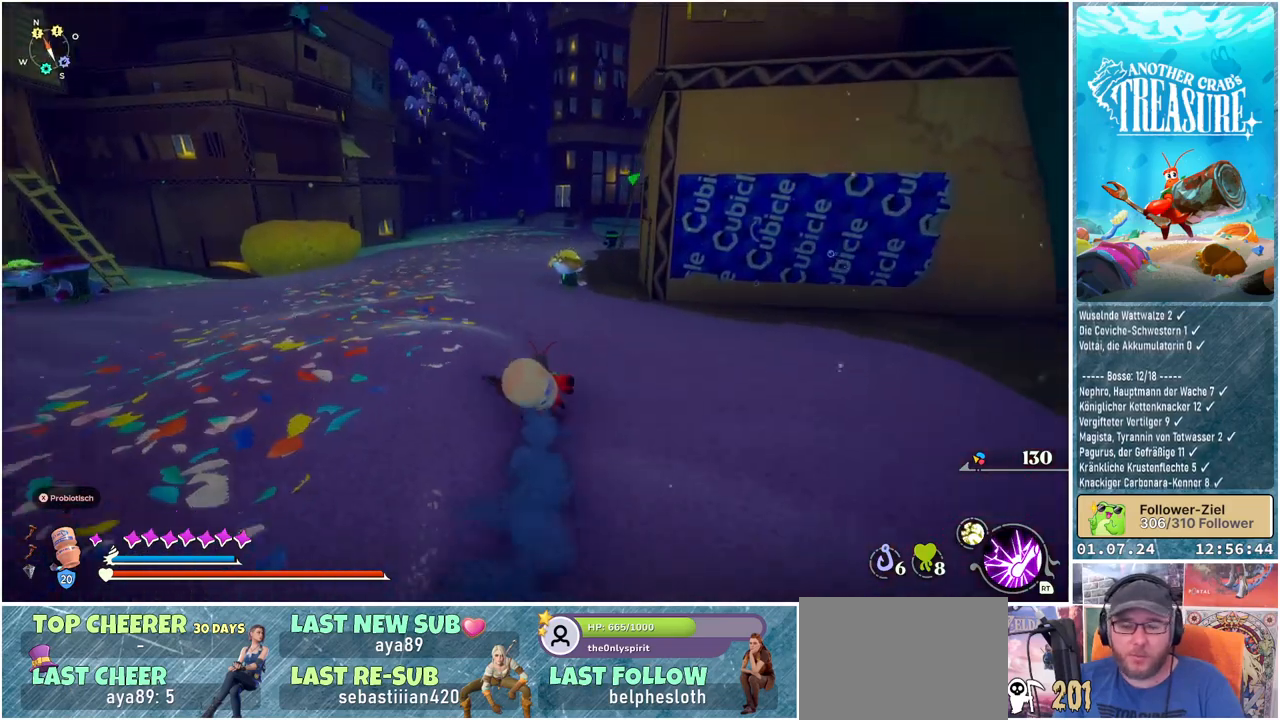
{"buttons": ["B"], "left_stick": "up", "right_stick": "center", "events": []}
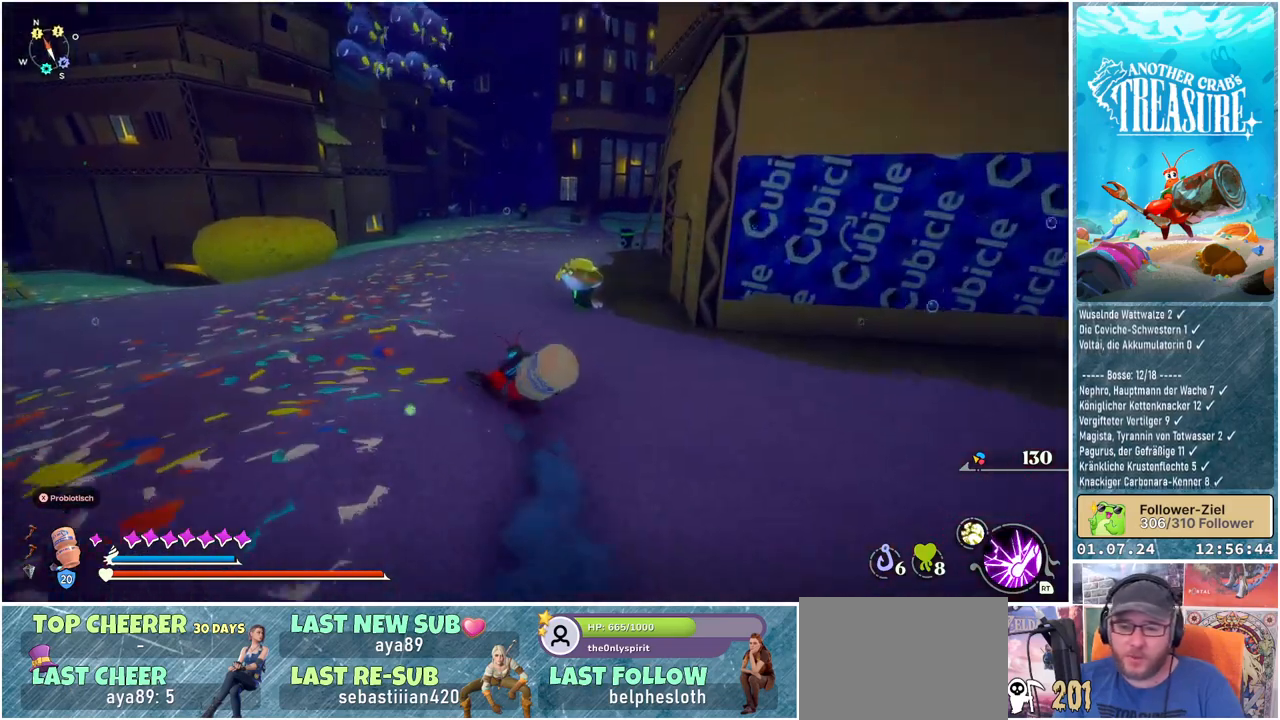
{"buttons": ["B"], "left_stick": "up", "right_stick": "center", "events": []}
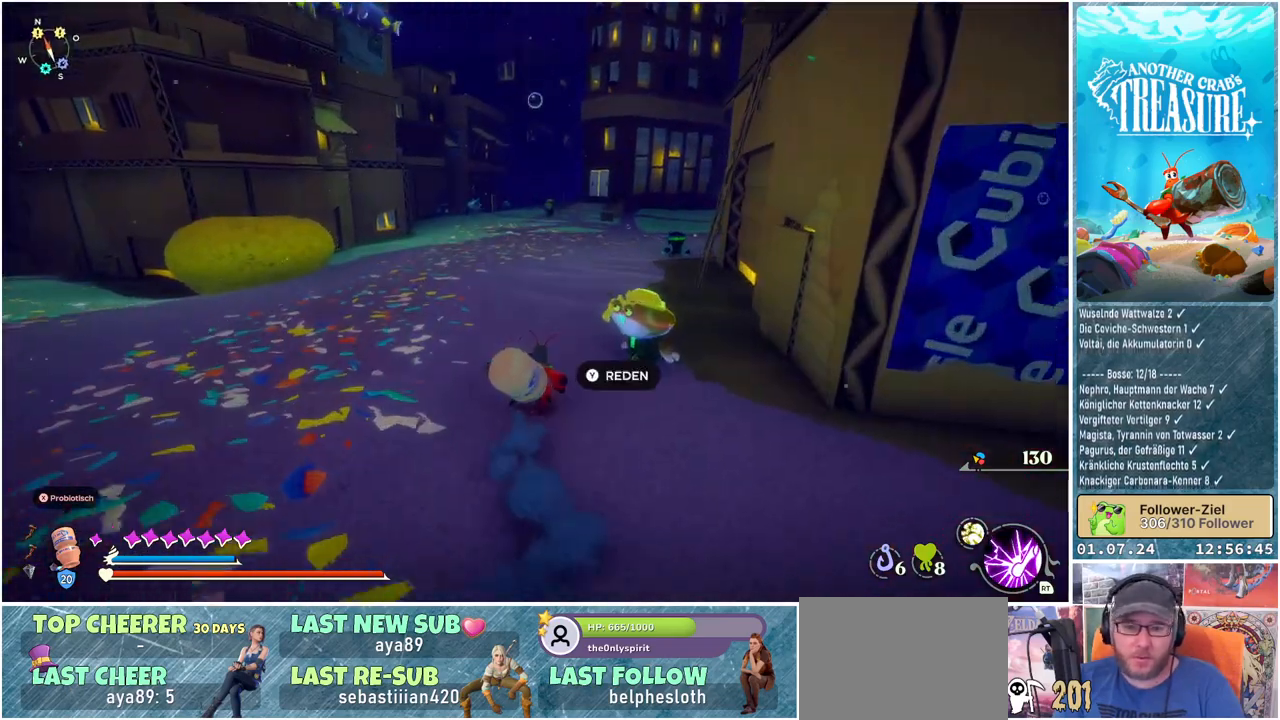
{"buttons": ["B"], "left_stick": "up", "right_stick": "center", "events": []}
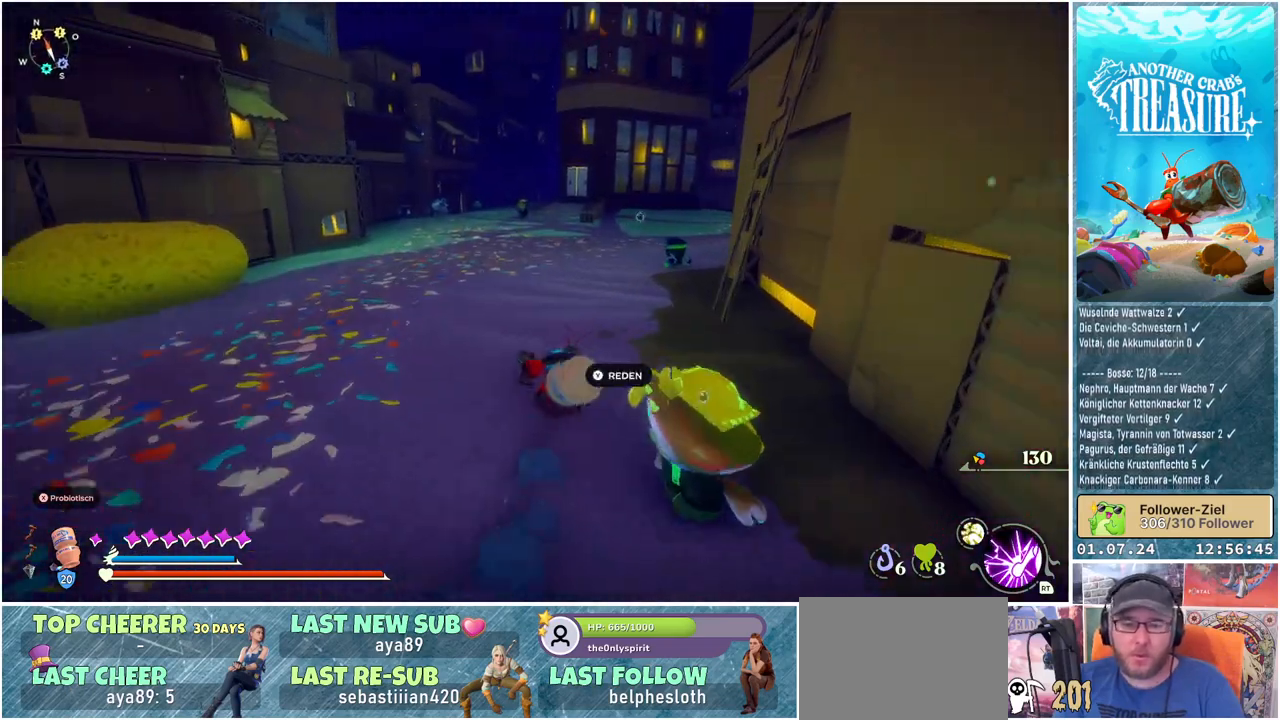
{"buttons": ["B"], "left_stick": "up", "right_stick": "center", "events": []}
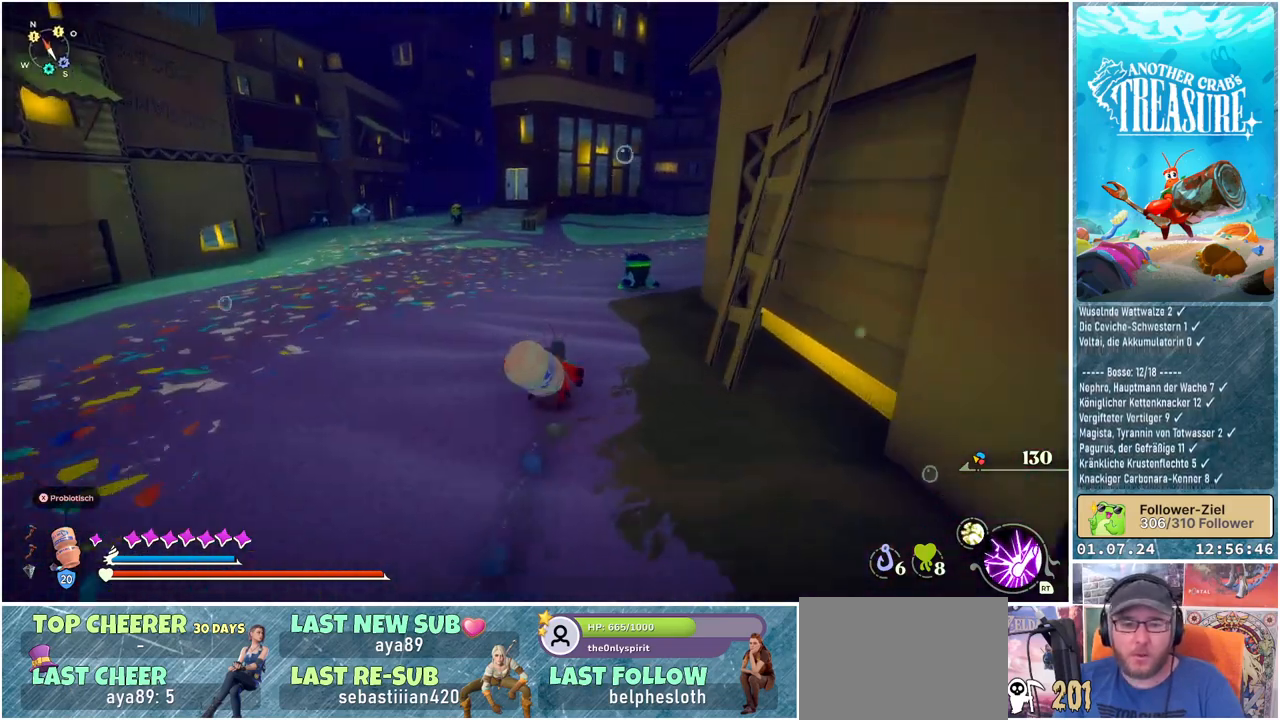
{"buttons": ["B"], "left_stick": "up", "right_stick": "center", "events": []}
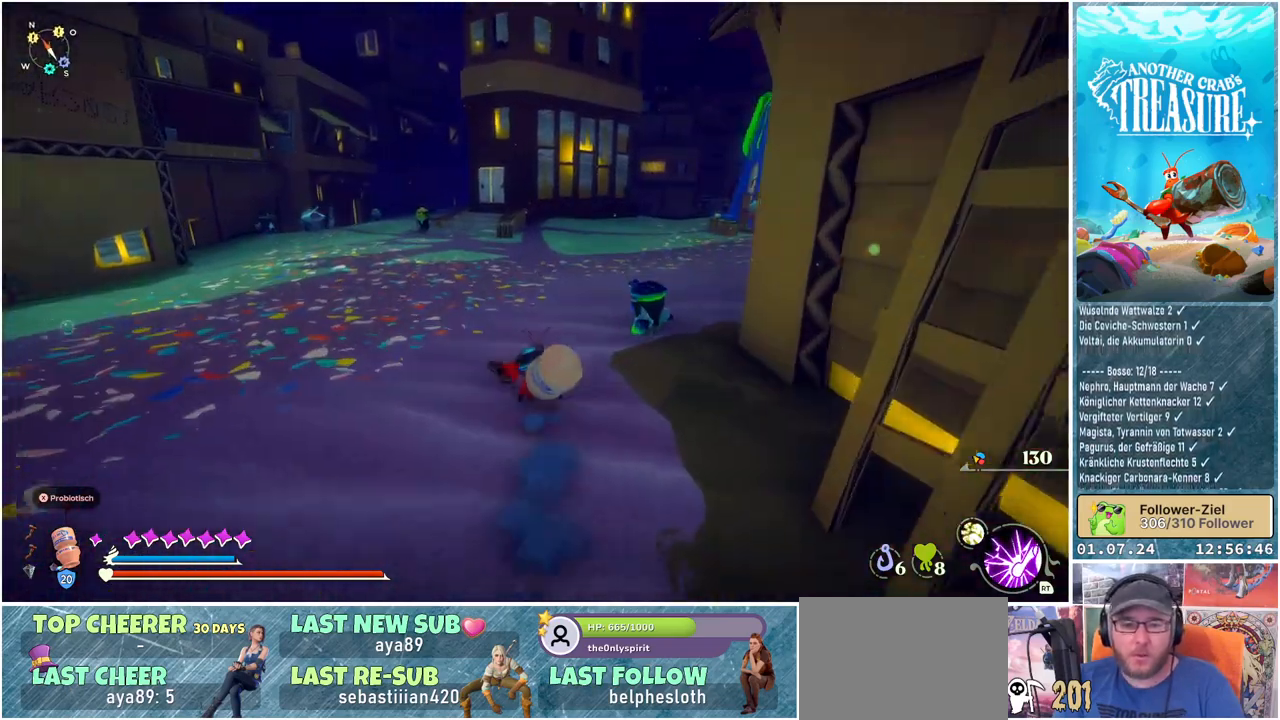
{"buttons": ["B"], "left_stick": "up-right", "right_stick": "center", "events": [[283, "left_stick", "up-right"]]}
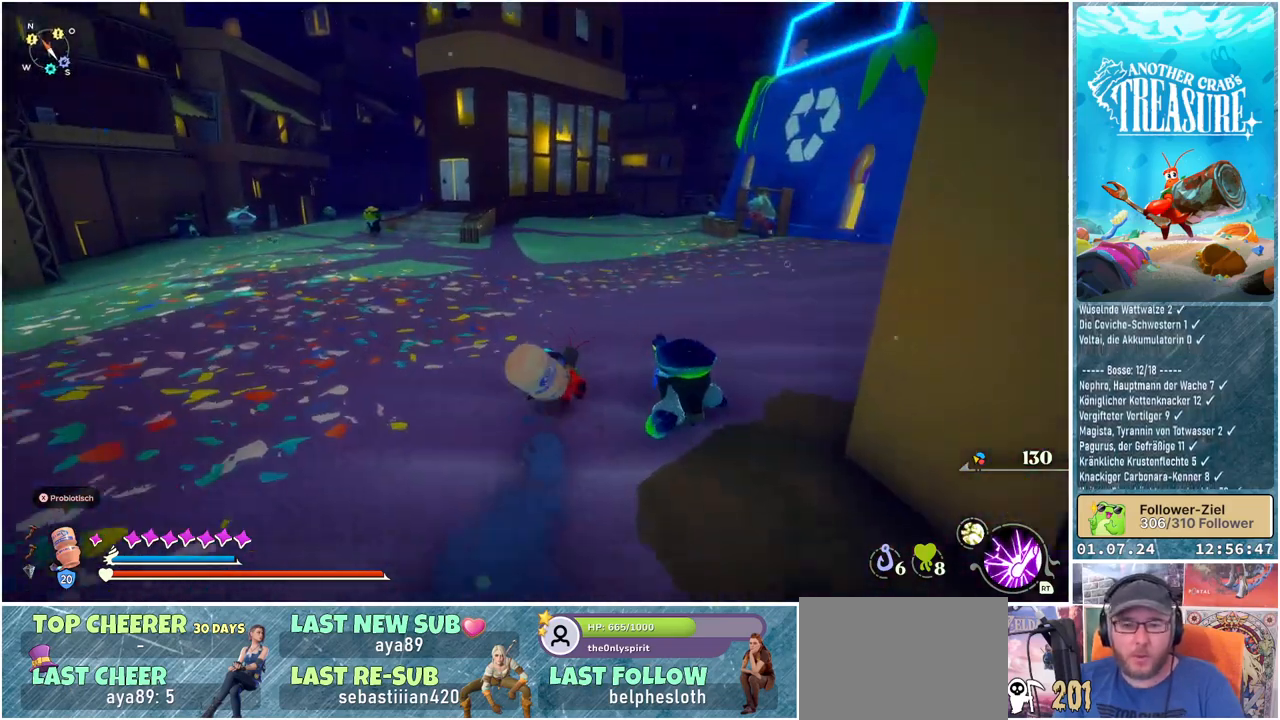
{"buttons": ["B"], "left_stick": "up-right", "right_stick": "center", "events": []}
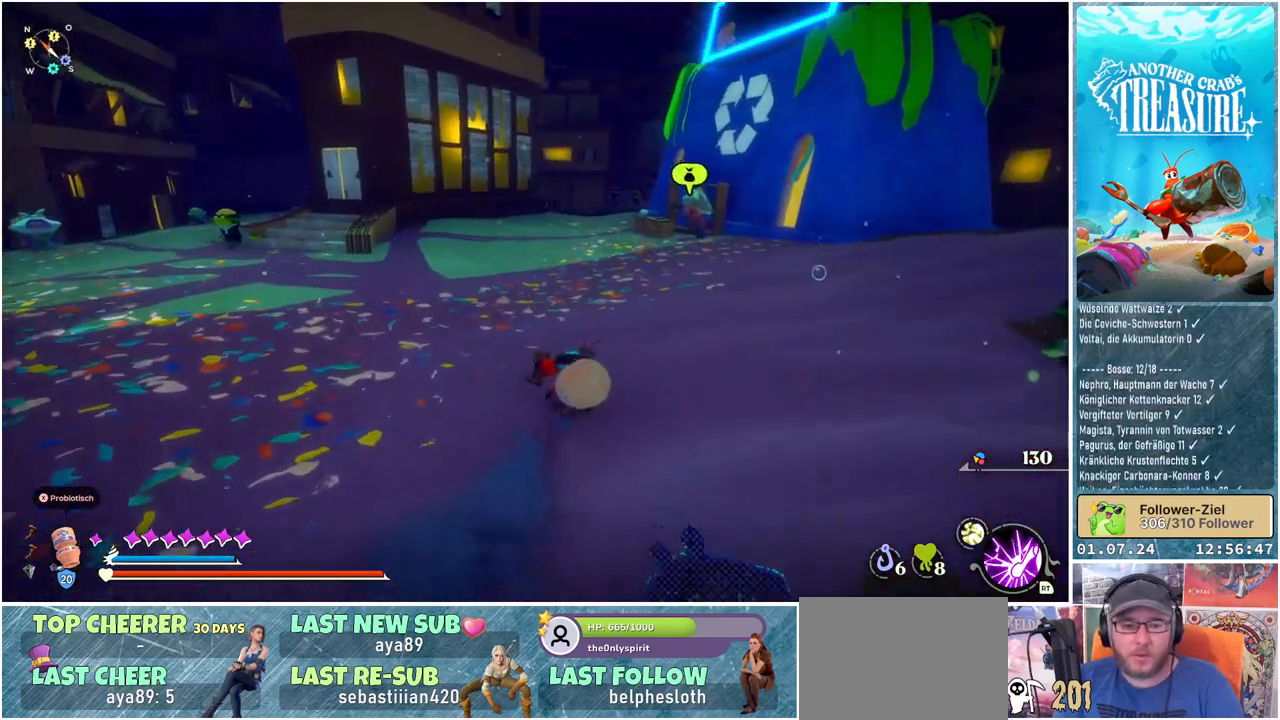
{"buttons": ["B"], "left_stick": "up", "right_stick": "center", "events": [[217, "left_stick", "up"]]}
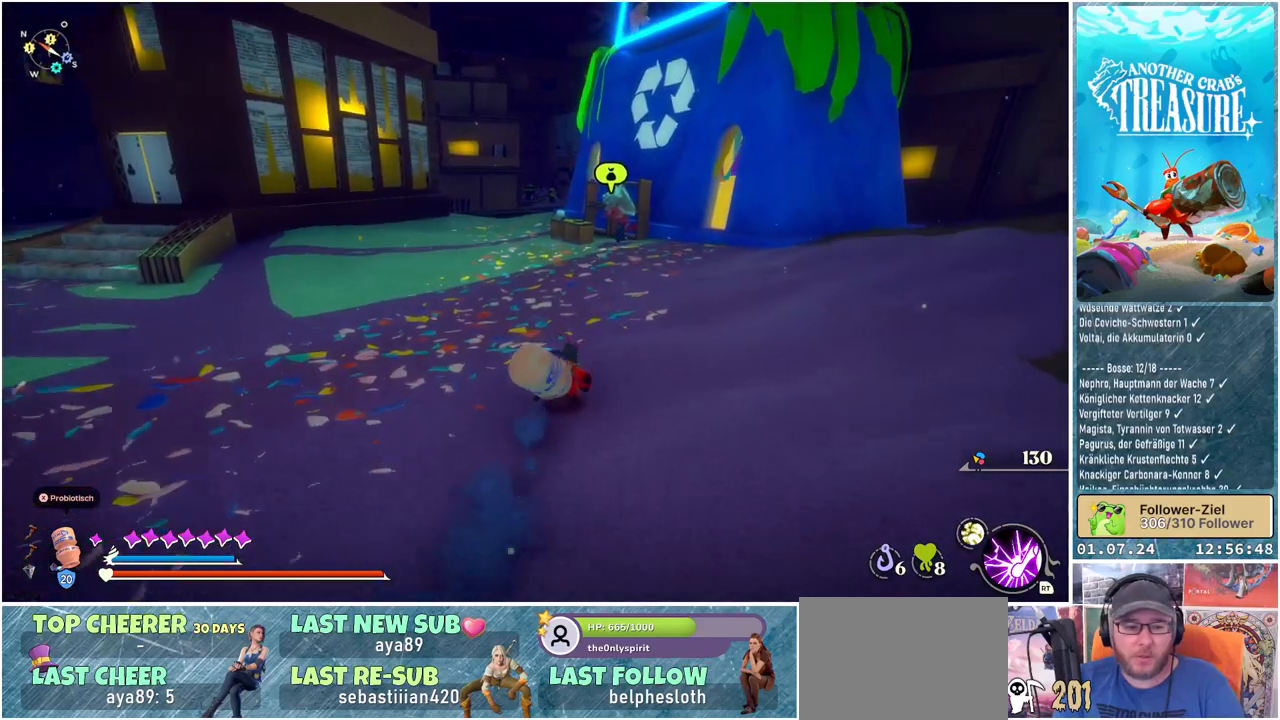
{"buttons": ["B"], "left_stick": "up", "right_stick": "center", "events": []}
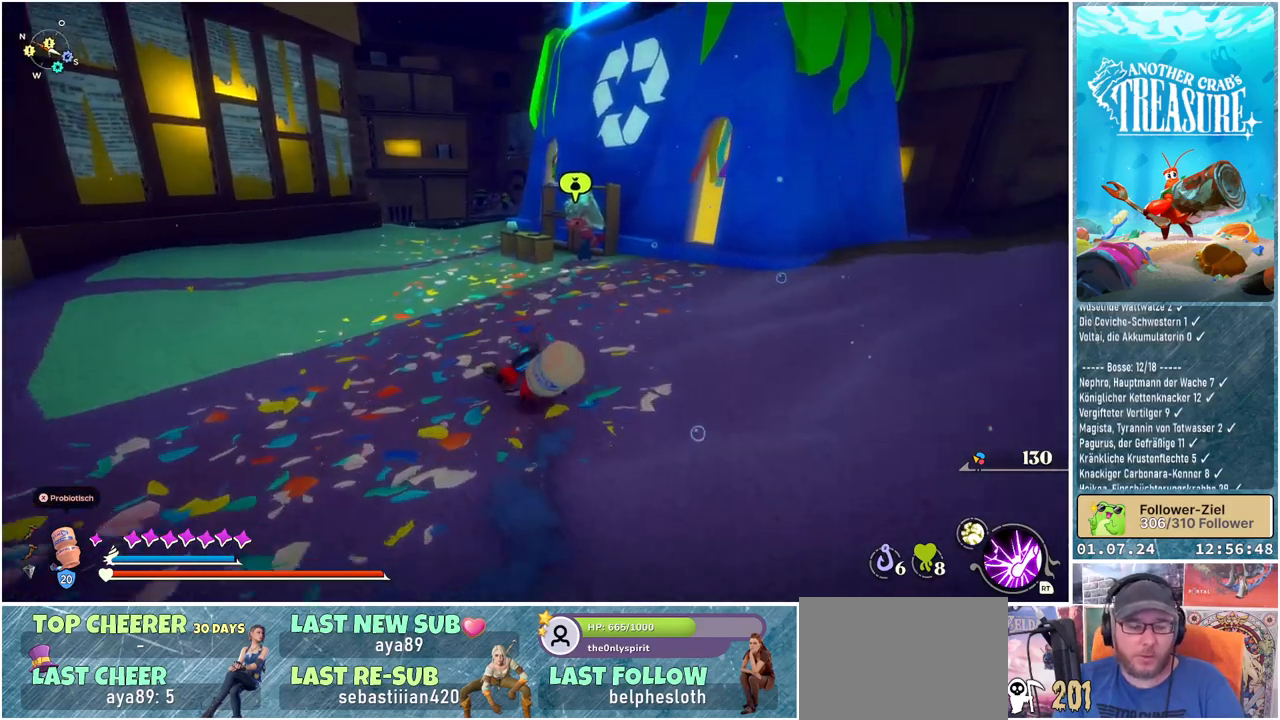
{"buttons": ["B"], "left_stick": "up-right", "right_stick": "center", "events": [[367, "left_stick", "up-right"]]}
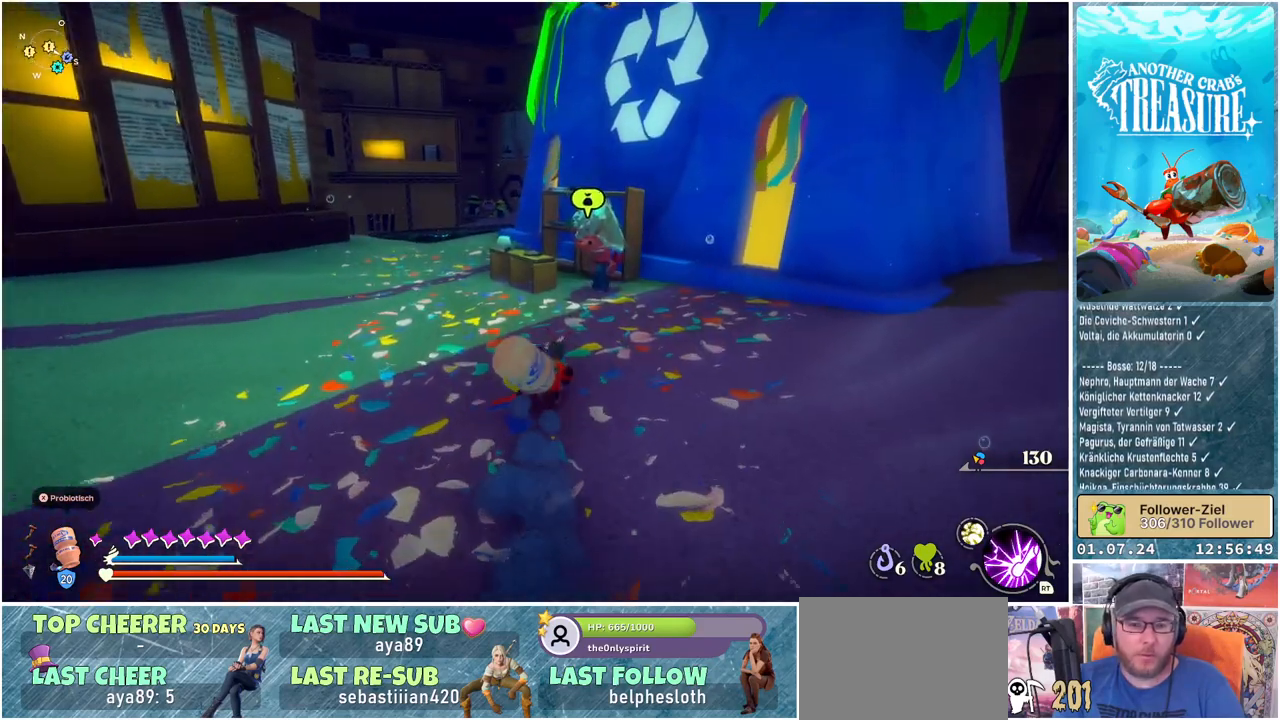
{"buttons": [], "left_stick": "center", "right_stick": "center", "events": [[83, "B", "up"], [117, "left_stick", "up"], [467, "left_stick", "center"]]}
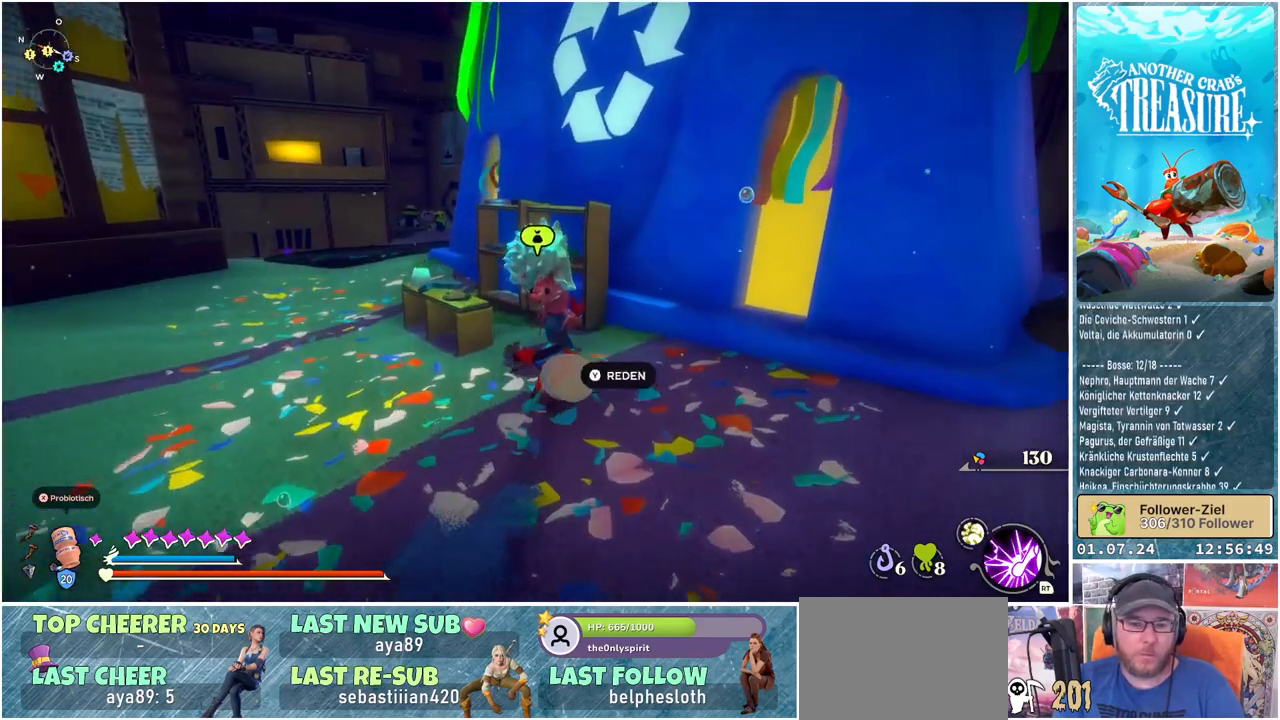
{"buttons": [], "left_stick": "center", "right_stick": "center", "events": [[133, "Y", "down"], [250, "Y", "up"]]}